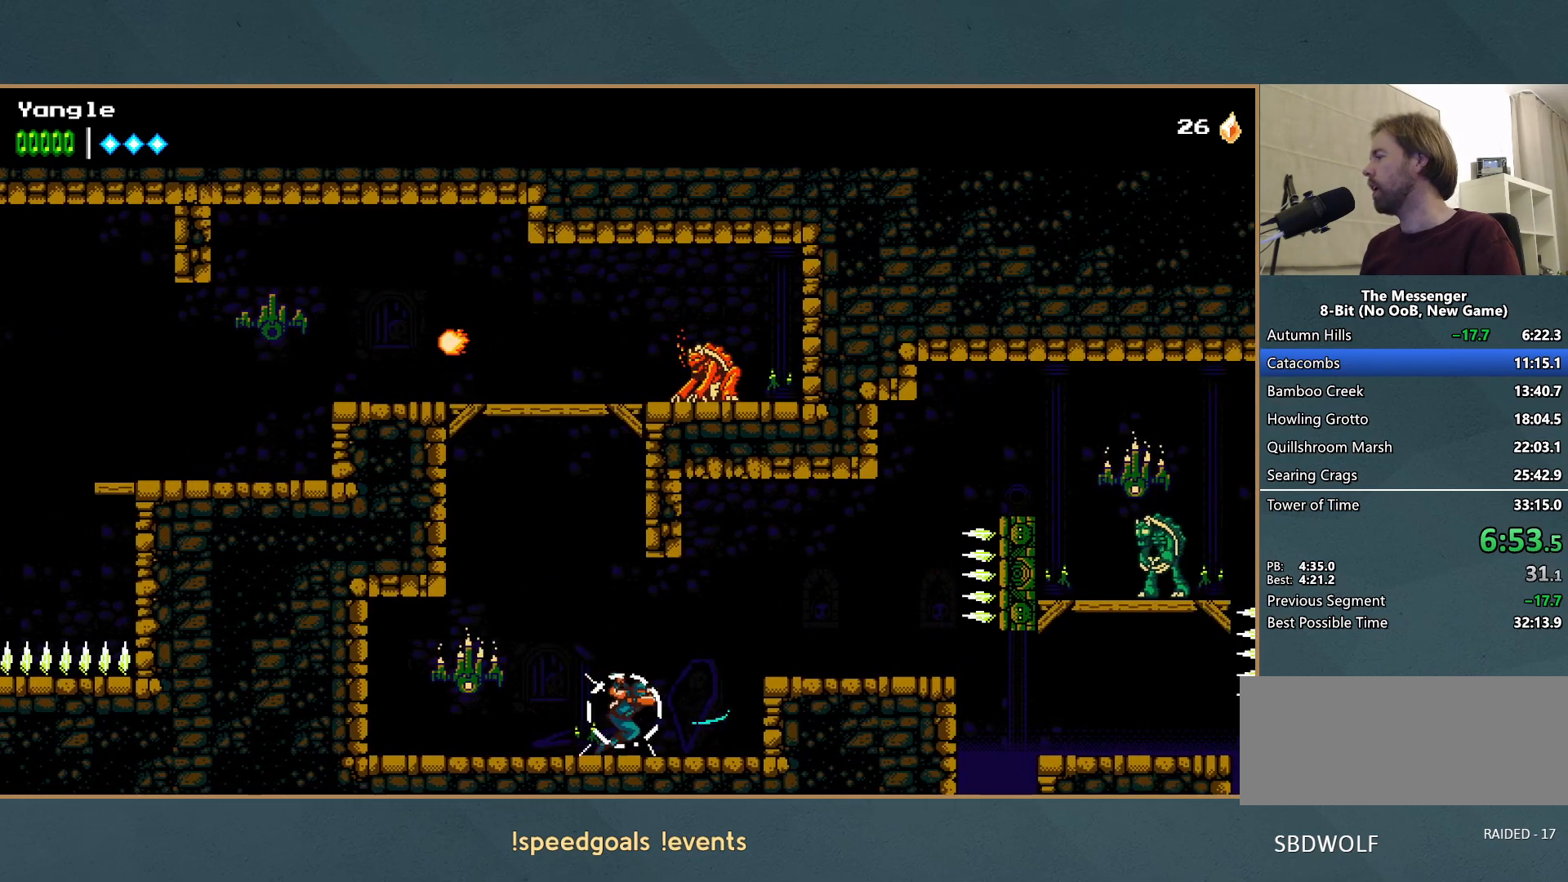
Gameplay with a controller (Xbox layout); each line is a JSON object with the inputs held at the frame after it. "button_events" lists button changes between this image and that frame as [ms after this image, input, new state], when the widget could be followed in between (sticks are given only as held states). Not read: L3 R3 right_stick.
{"buttons": [], "left_stick": "right", "button_events": [[133, "A", "down"], [333, "A", "up"]]}
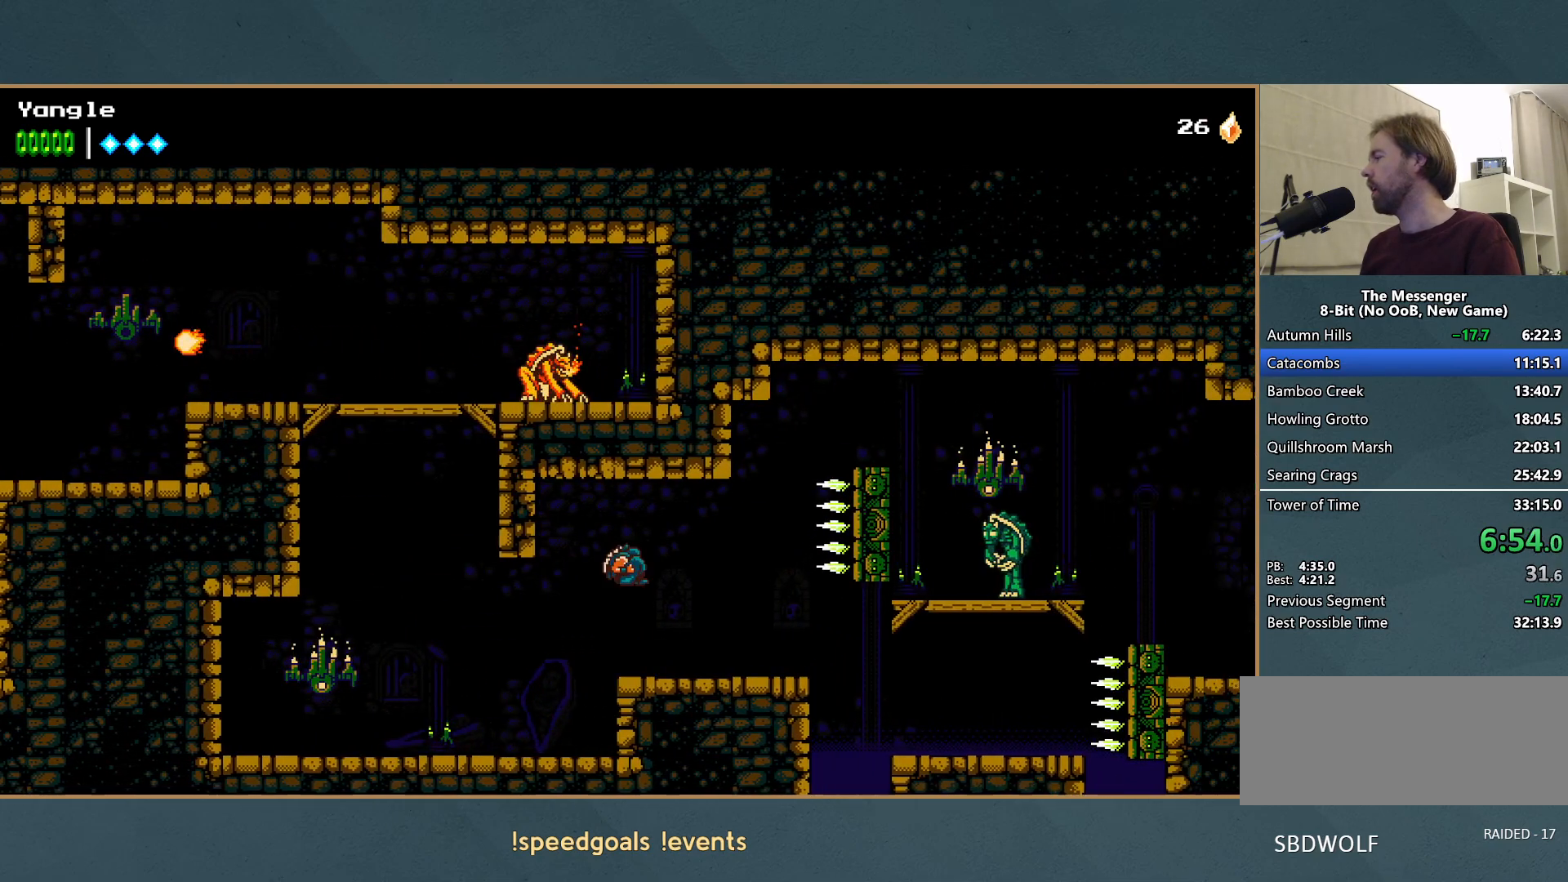
{"buttons": [], "left_stick": "right"}
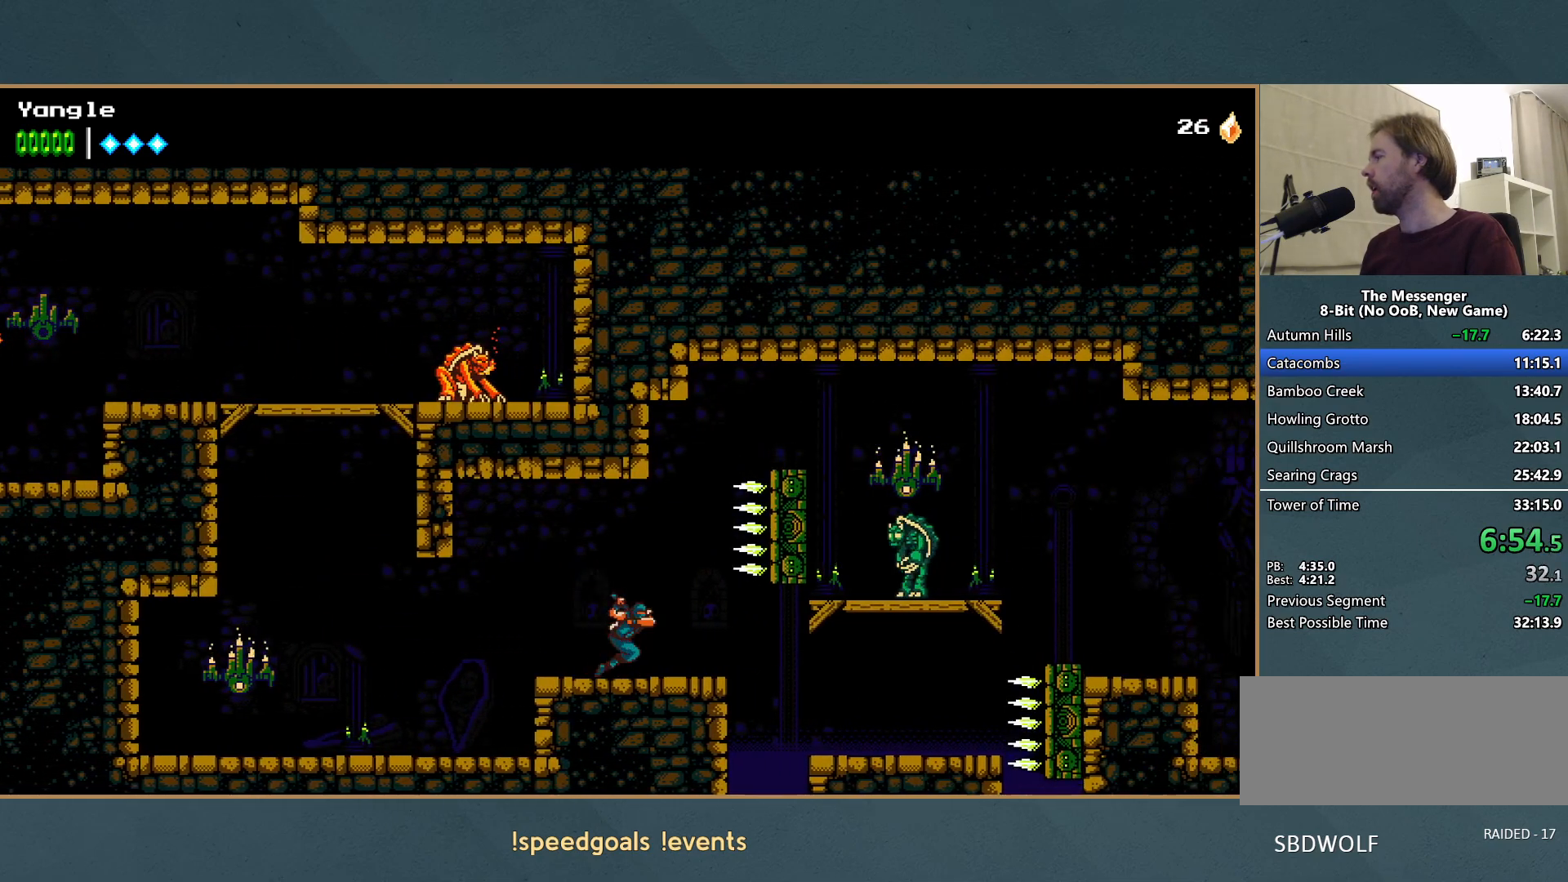
{"buttons": ["A", "X"], "left_stick": "right", "button_events": [[67, "A", "down"], [317, "R1", "down"], [317, "X", "down"], [483, "R1", "up"]]}
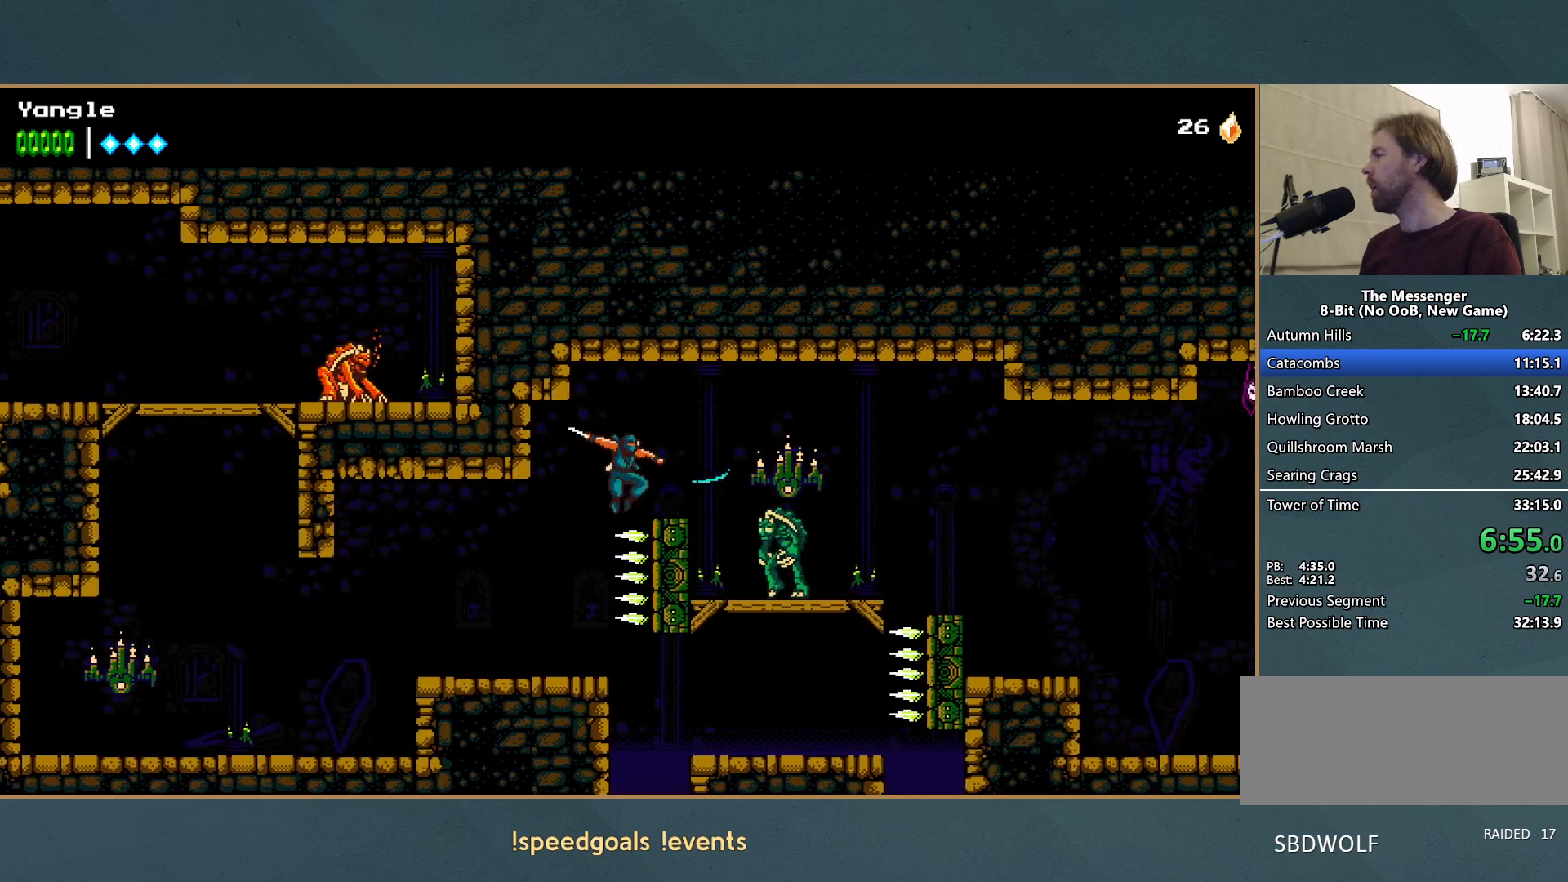
{"buttons": [], "left_stick": "right", "button_events": [[50, "A", "up"], [50, "X", "up"], [250, "A", "down"], [283, "X", "down"], [450, "A", "up"], [467, "X", "up"]]}
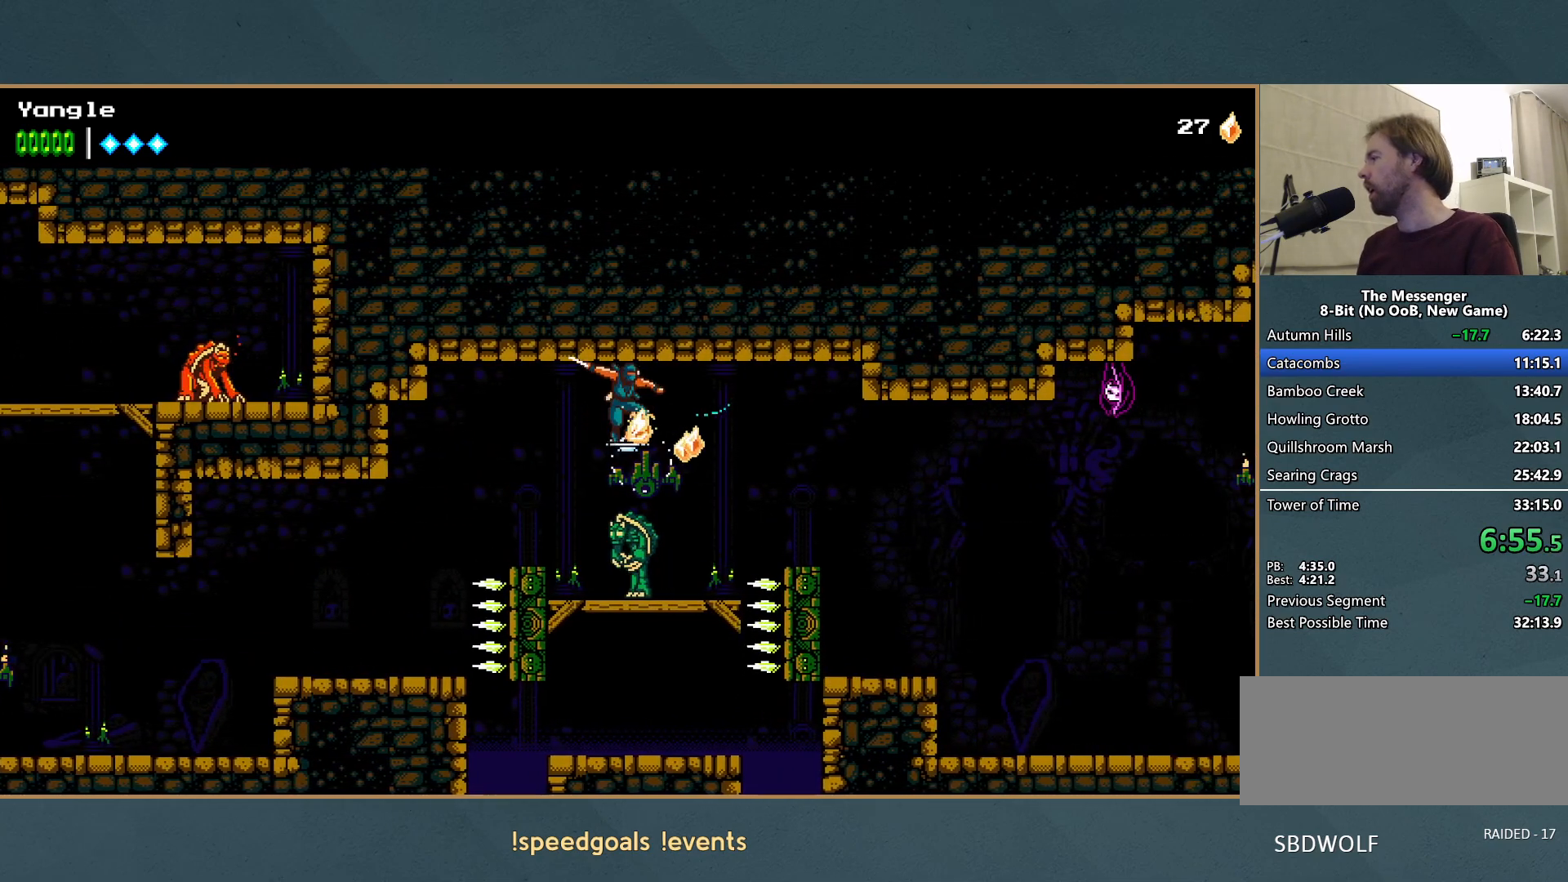
{"buttons": [], "left_stick": "right", "button_events": [[217, "A", "down"], [467, "A", "up"]]}
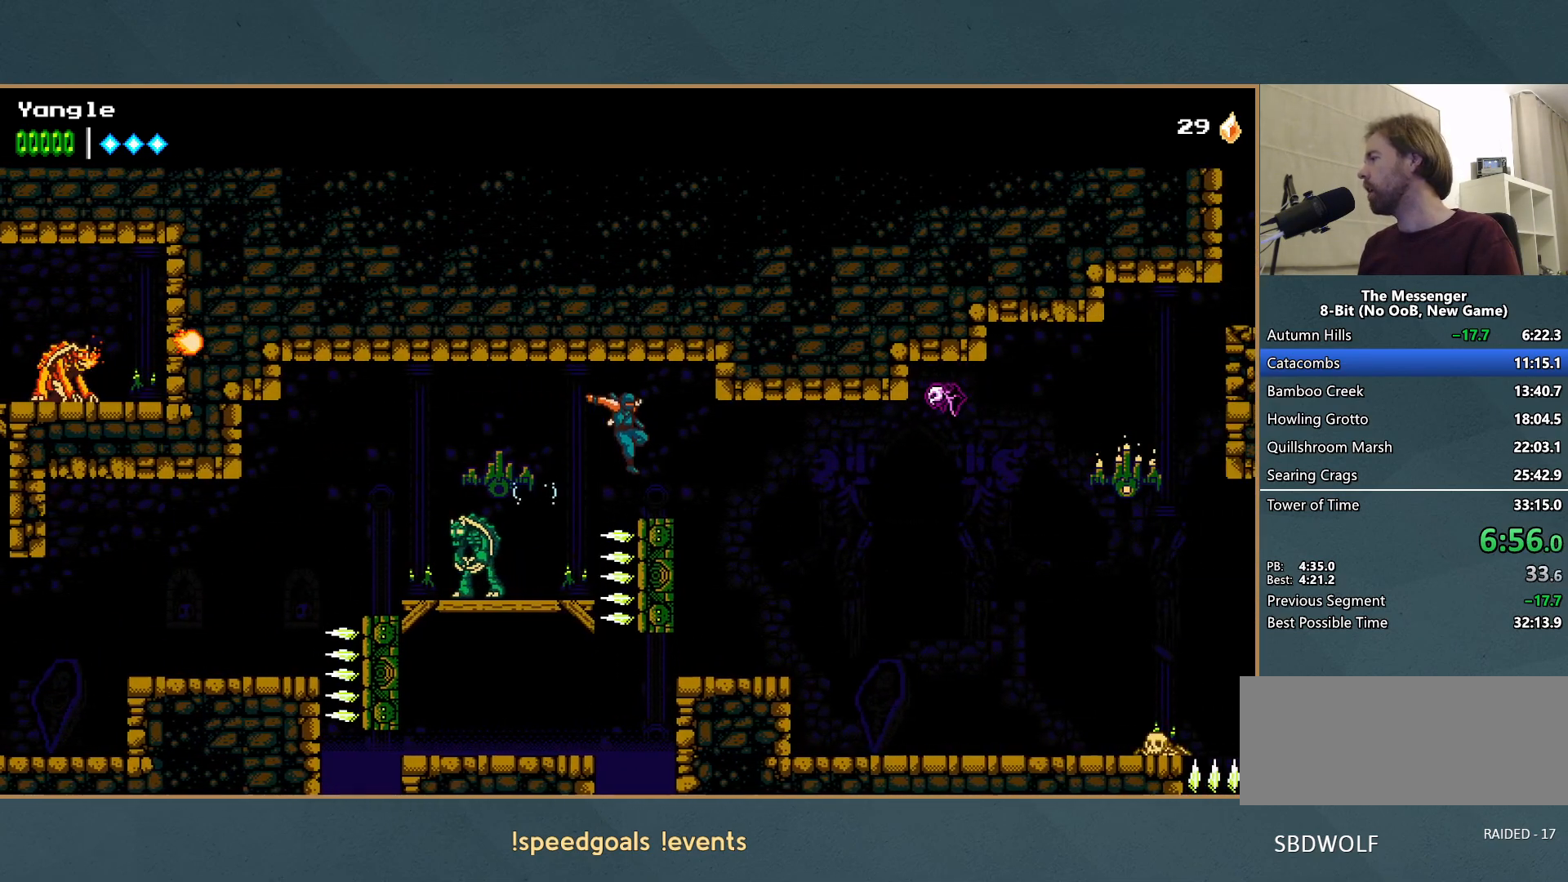
{"buttons": ["X"], "left_stick": "right", "button_events": [[483, "X", "down"]]}
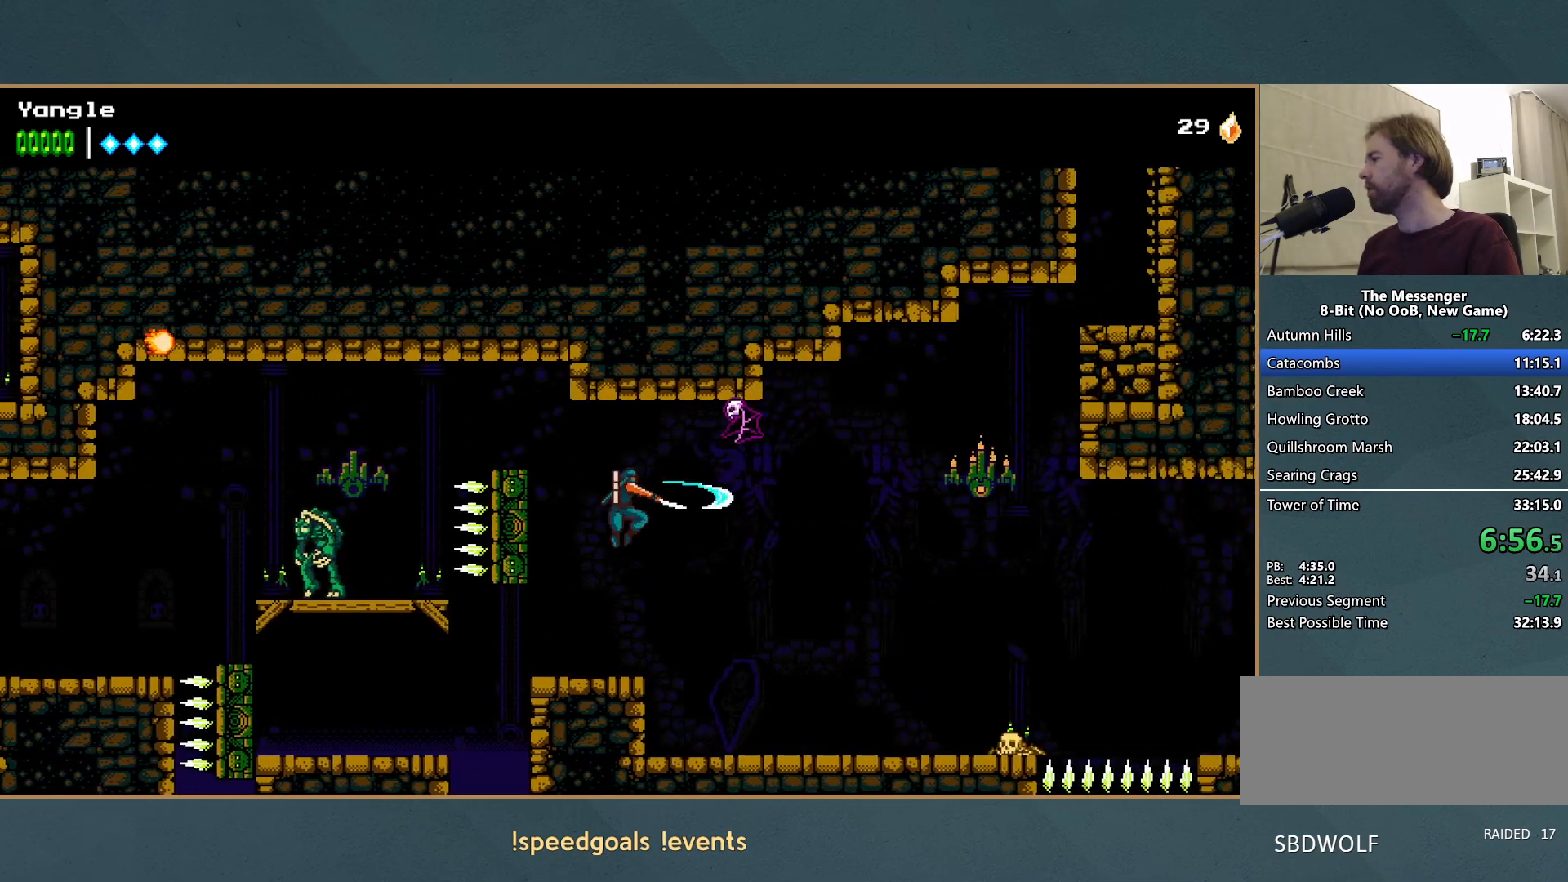
{"buttons": [], "left_stick": "right", "button_events": [[83, "X", "up"], [167, "X", "down"], [250, "X", "up"]]}
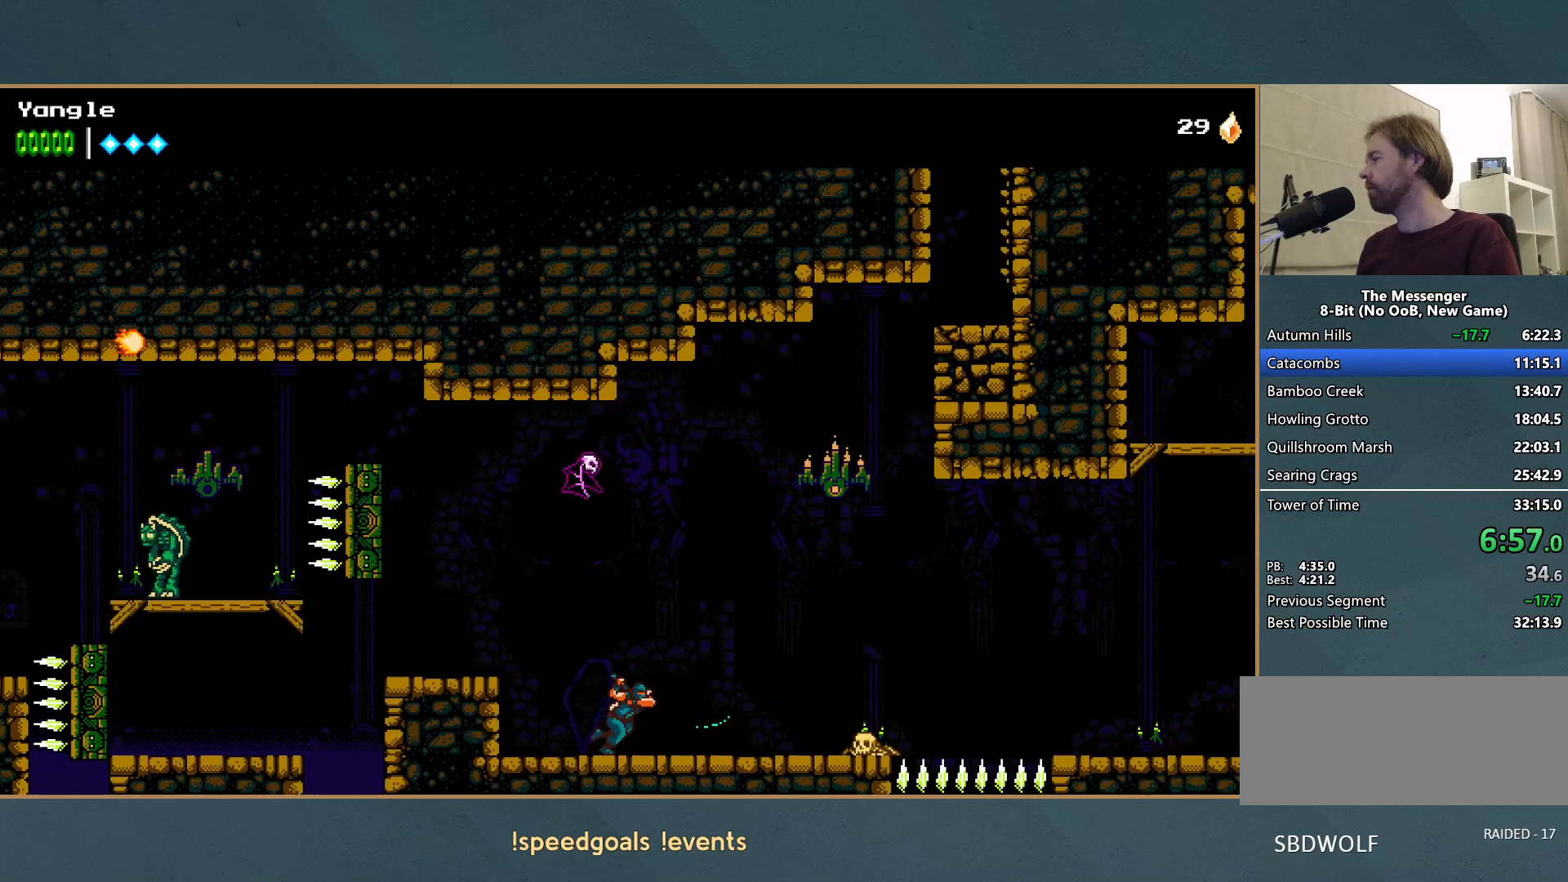
{"buttons": ["X"], "left_stick": "right", "button_events": [[100, "X", "down"], [183, "X", "up"], [283, "X", "down"], [367, "X", "up"], [450, "X", "down"]]}
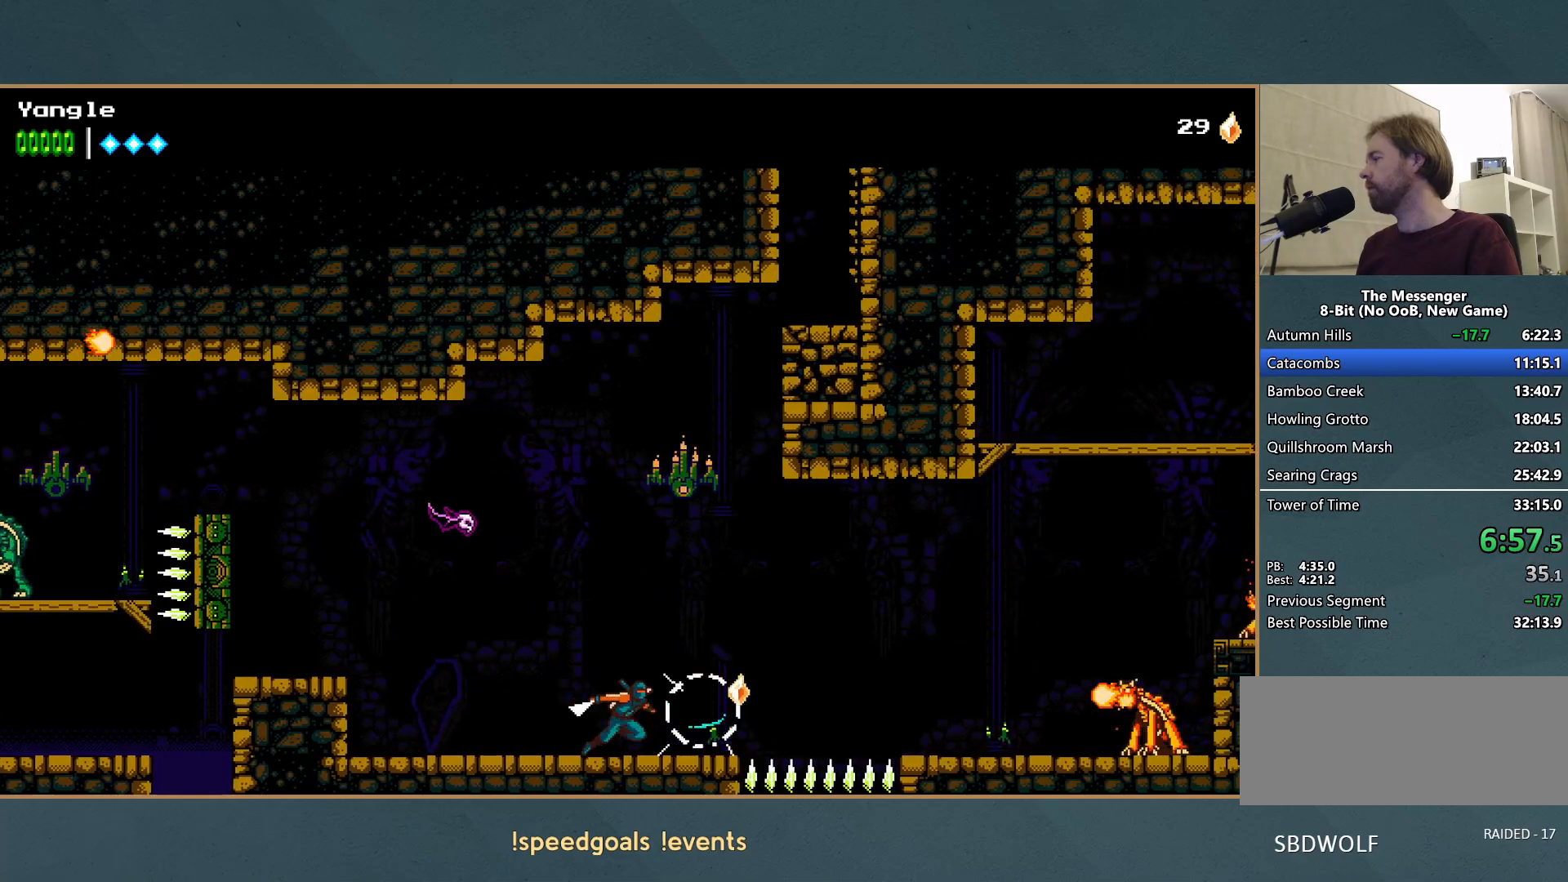
{"buttons": ["A"], "left_stick": "right", "button_events": [[133, "X", "up"], [333, "A", "down"]]}
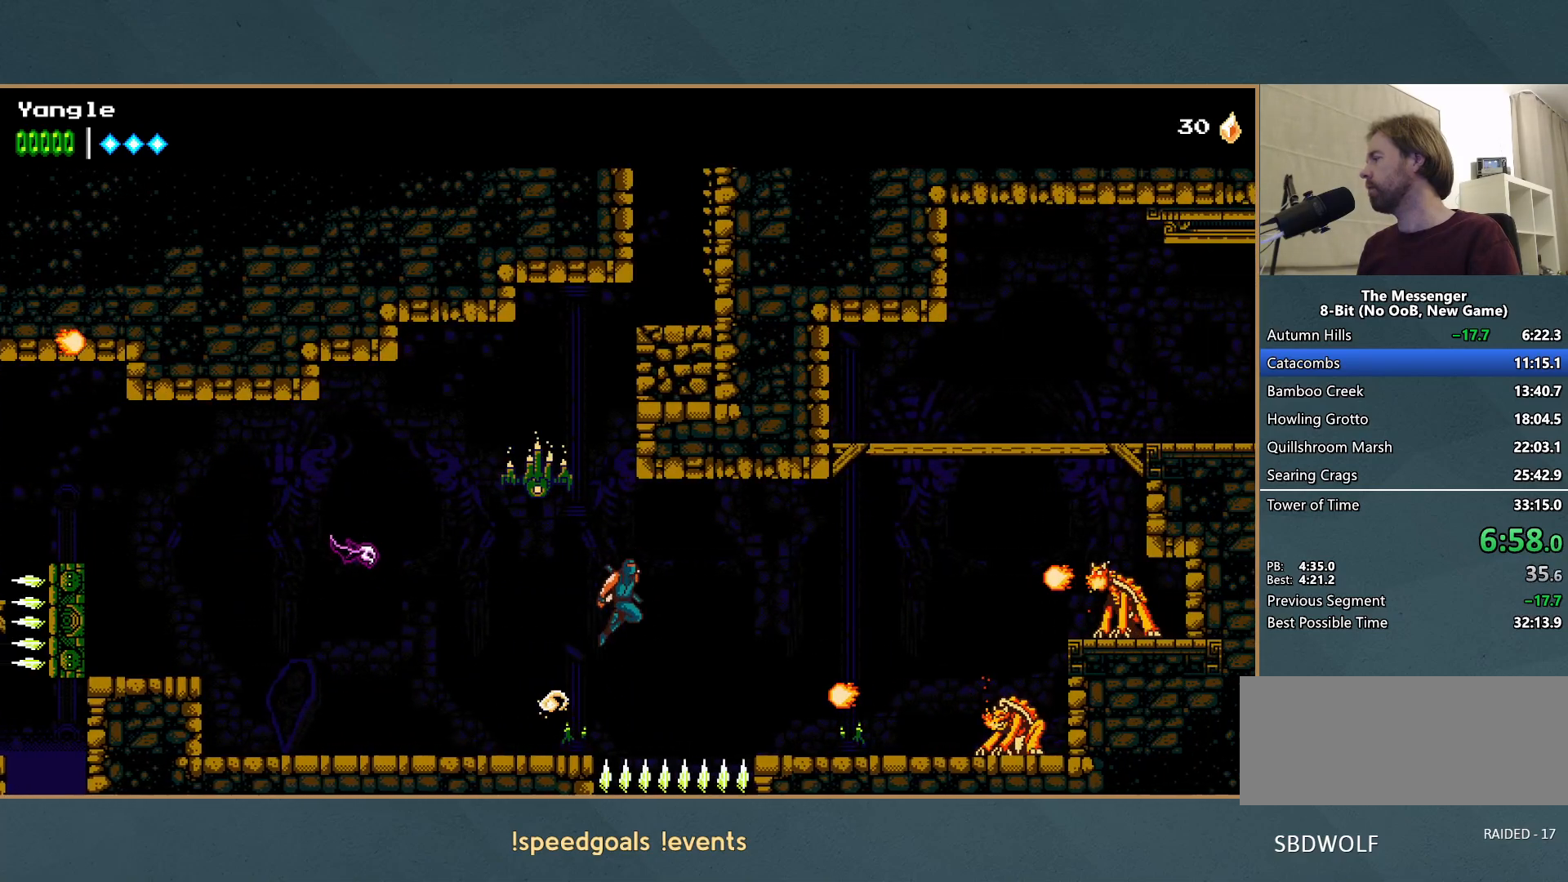
{"buttons": ["X"], "left_stick": "right", "button_events": [[100, "A", "up"], [267, "X", "down"], [383, "X", "up"], [450, "X", "down"]]}
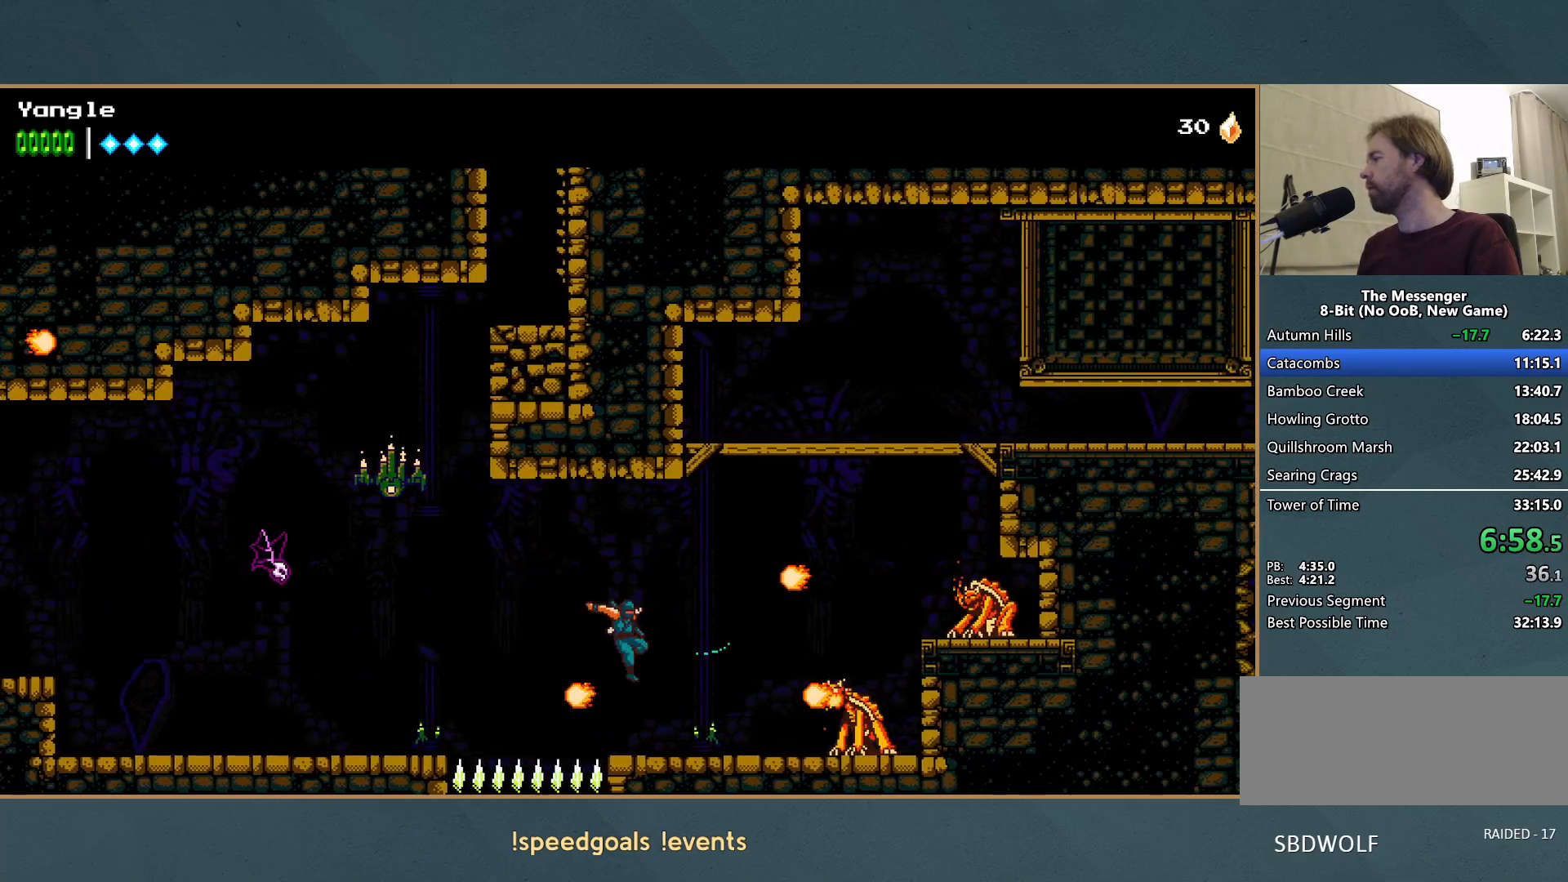
{"buttons": [], "left_stick": "right", "button_events": [[33, "X", "up"], [100, "X", "down"], [200, "X", "up"], [250, "X", "down"], [417, "X", "up"]]}
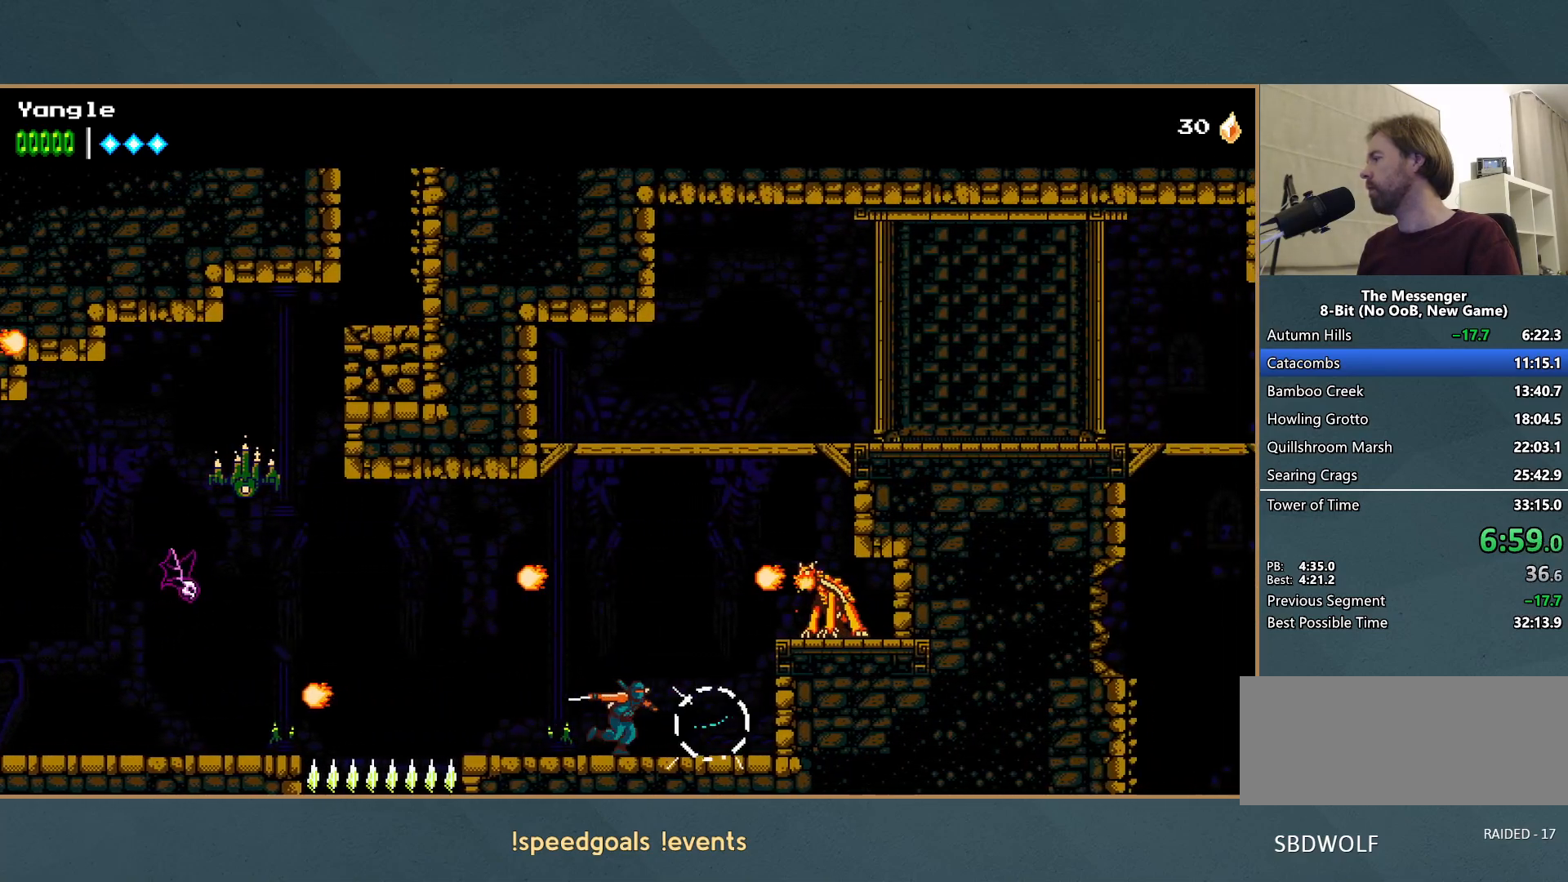
{"buttons": ["A"], "left_stick": "right", "button_events": [[50, "A", "down"], [67, "X", "down"], [300, "X", "up"], [317, "A", "up"], [383, "A", "down"]]}
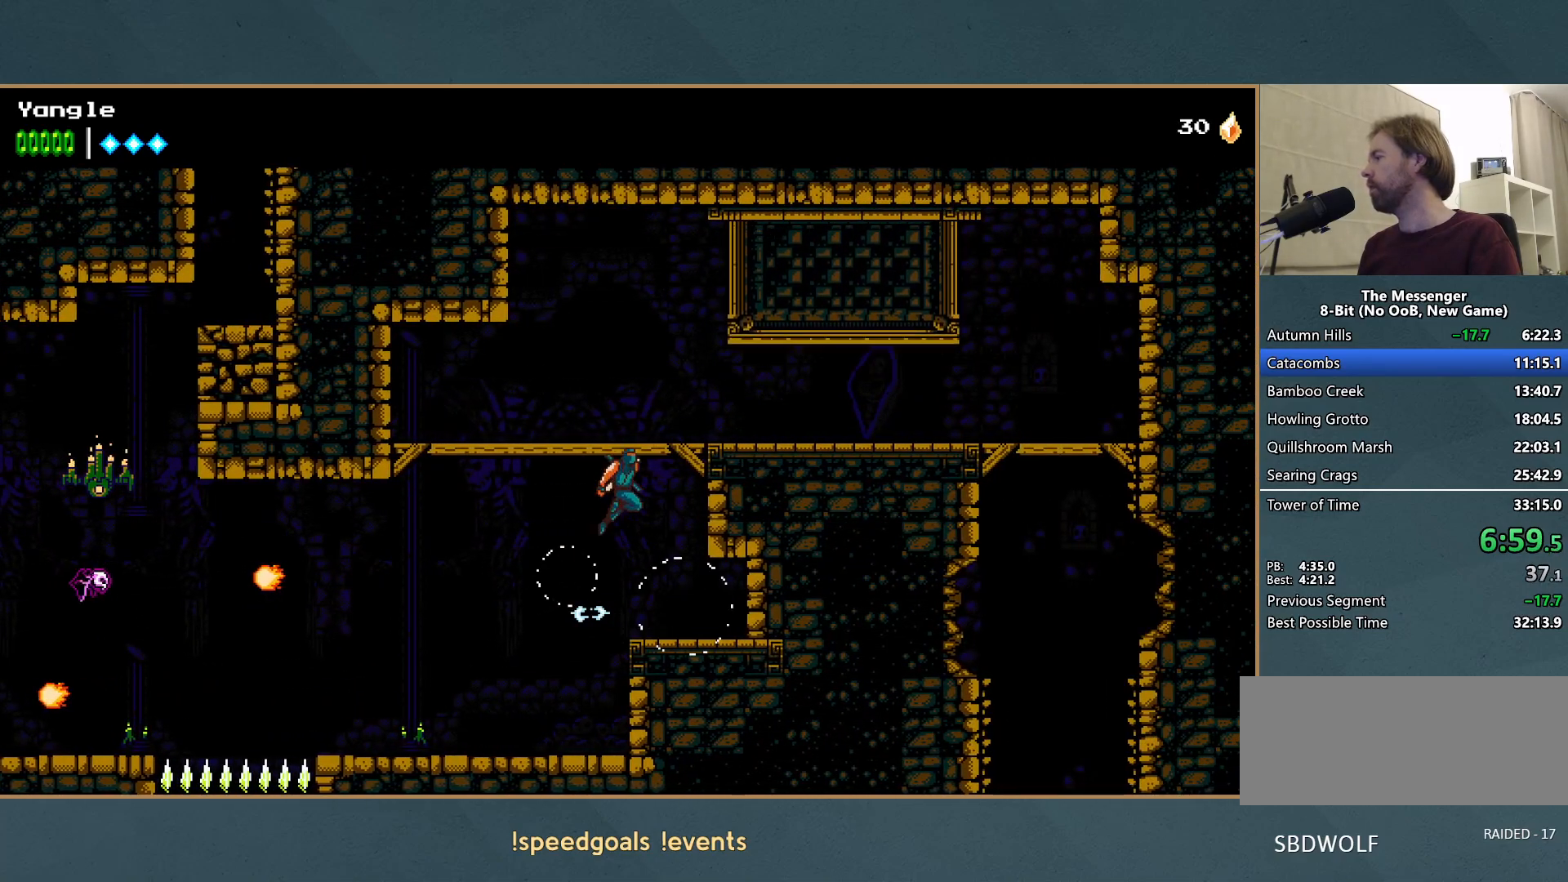
{"buttons": [], "left_stick": "right", "button_events": [[400, "A", "up"]]}
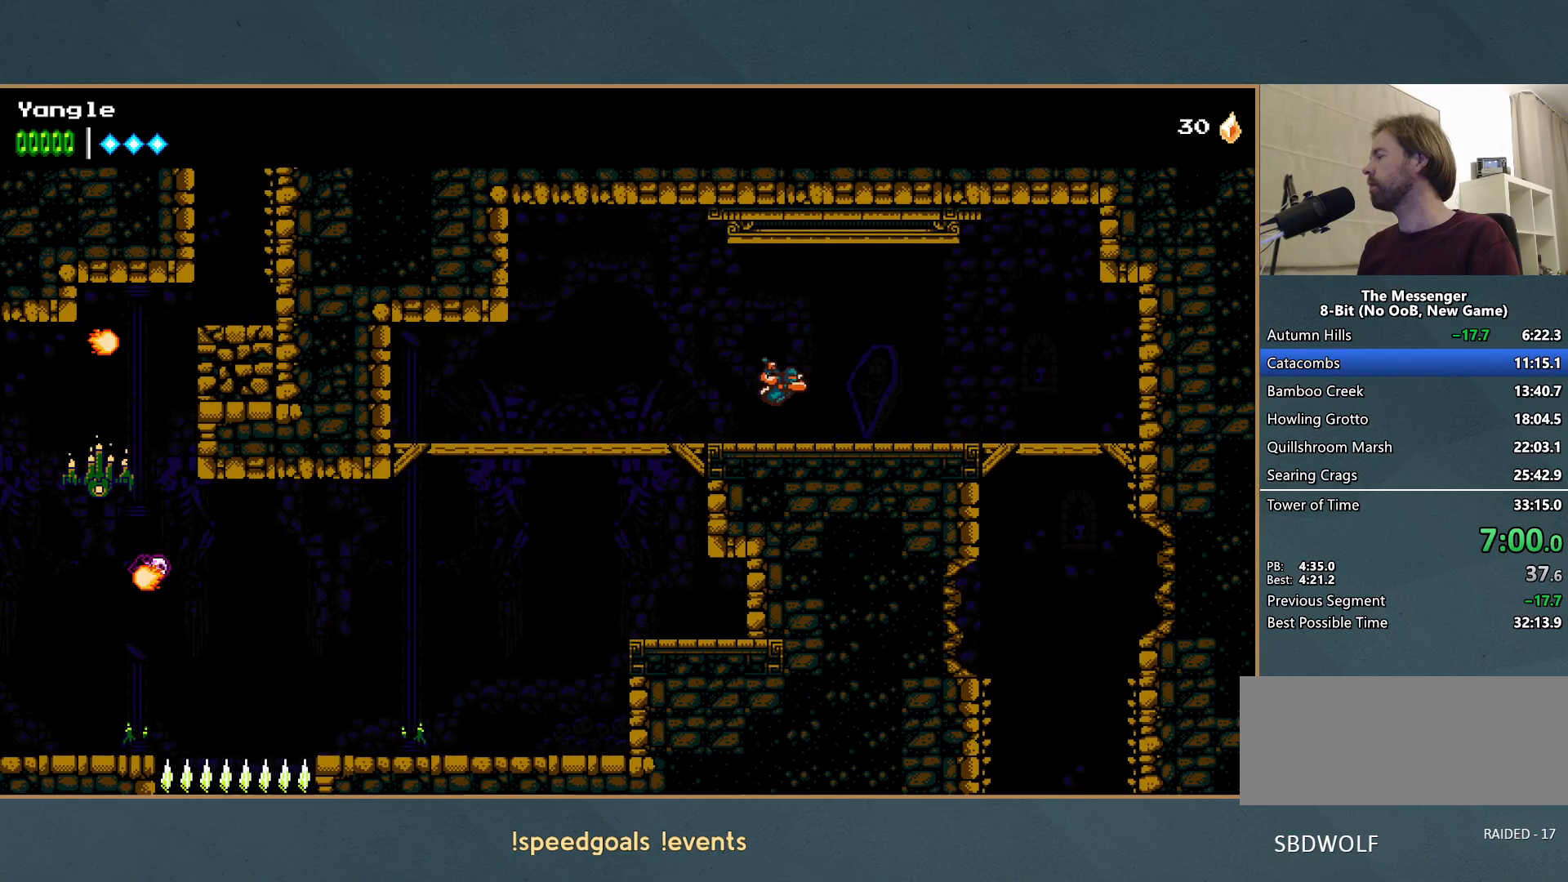
{"buttons": [], "left_stick": "right", "button_events": []}
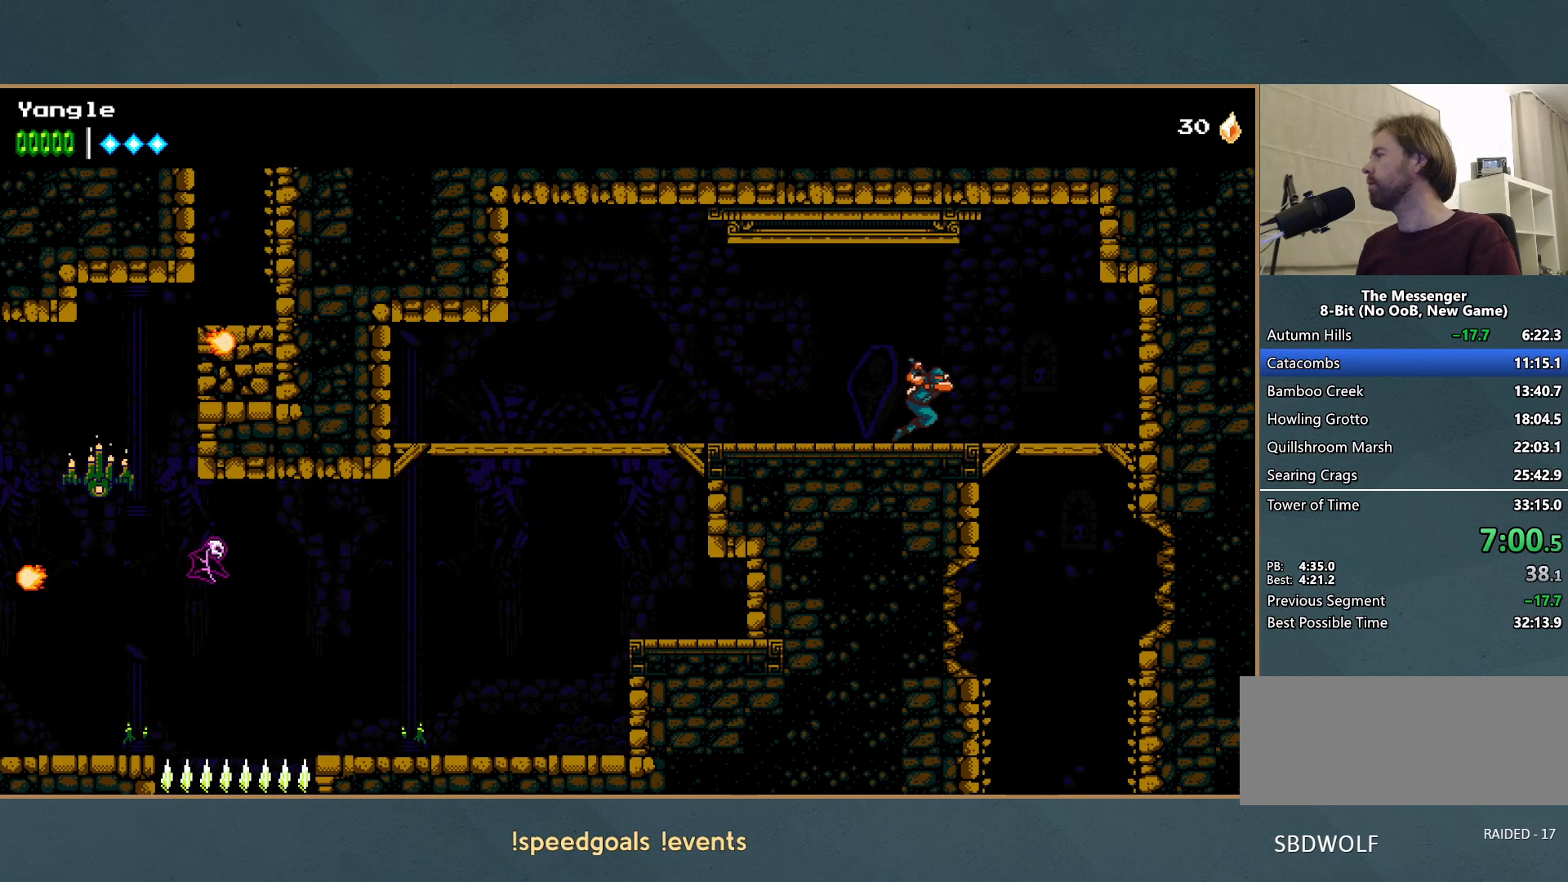
{"buttons": [], "left_stick": "down-right"}